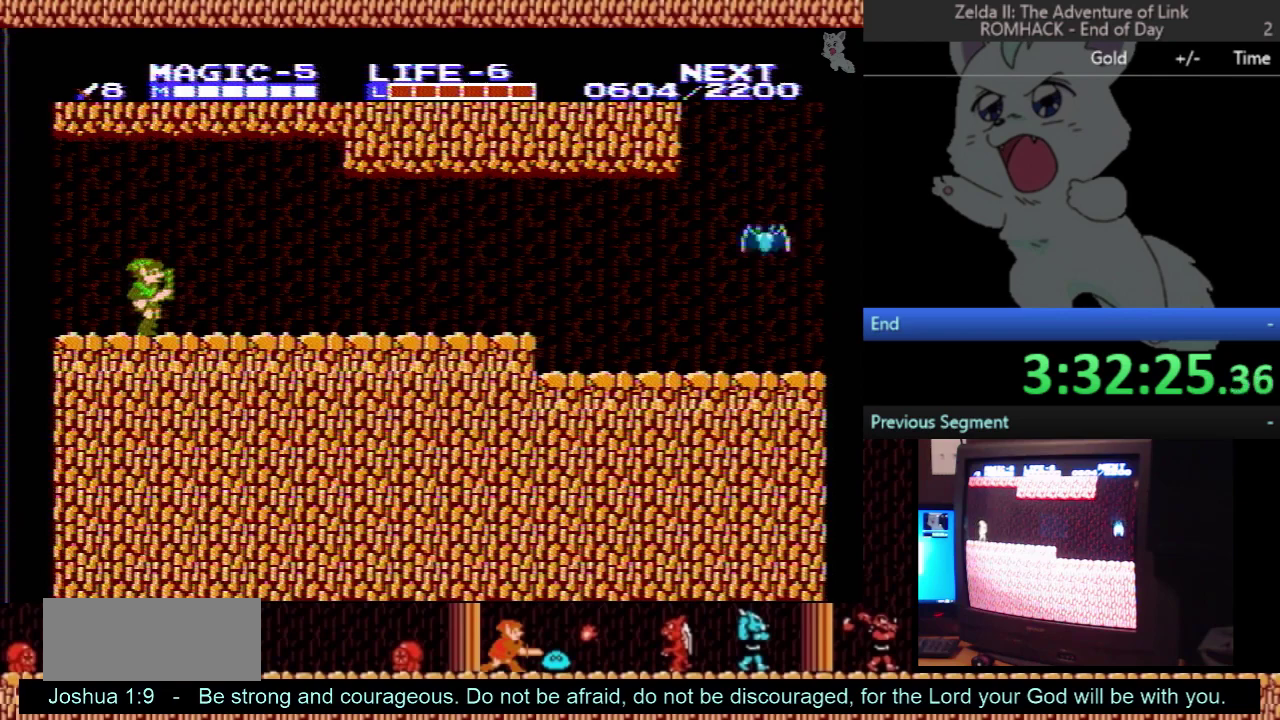
Gameplay with a controller (Nintendo layout); each line is a JSON object with the inputs held at the frame after it. "events" lists button and stick changes between this image and that frame as [ms after this image, input, new state], when the widget could be followed in between. Not read: L3 R3.
{"buttons": [], "events": [[200, "START", "down"], [233, "DPAD_RIGHT", "up"], [367, "START", "up"]]}
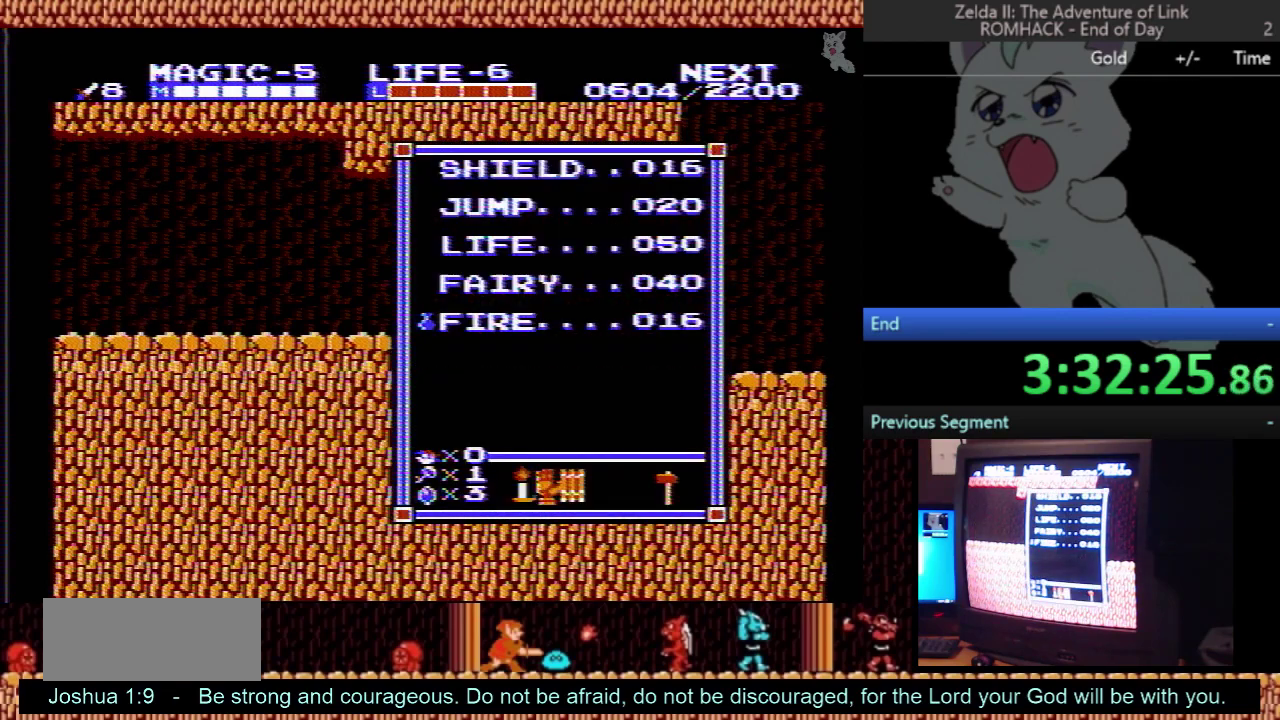
{"buttons": ["START"], "events": [[333, "DPAD_UP", "down"], [433, "DPAD_UP", "up"], [500, "START", "down"]]}
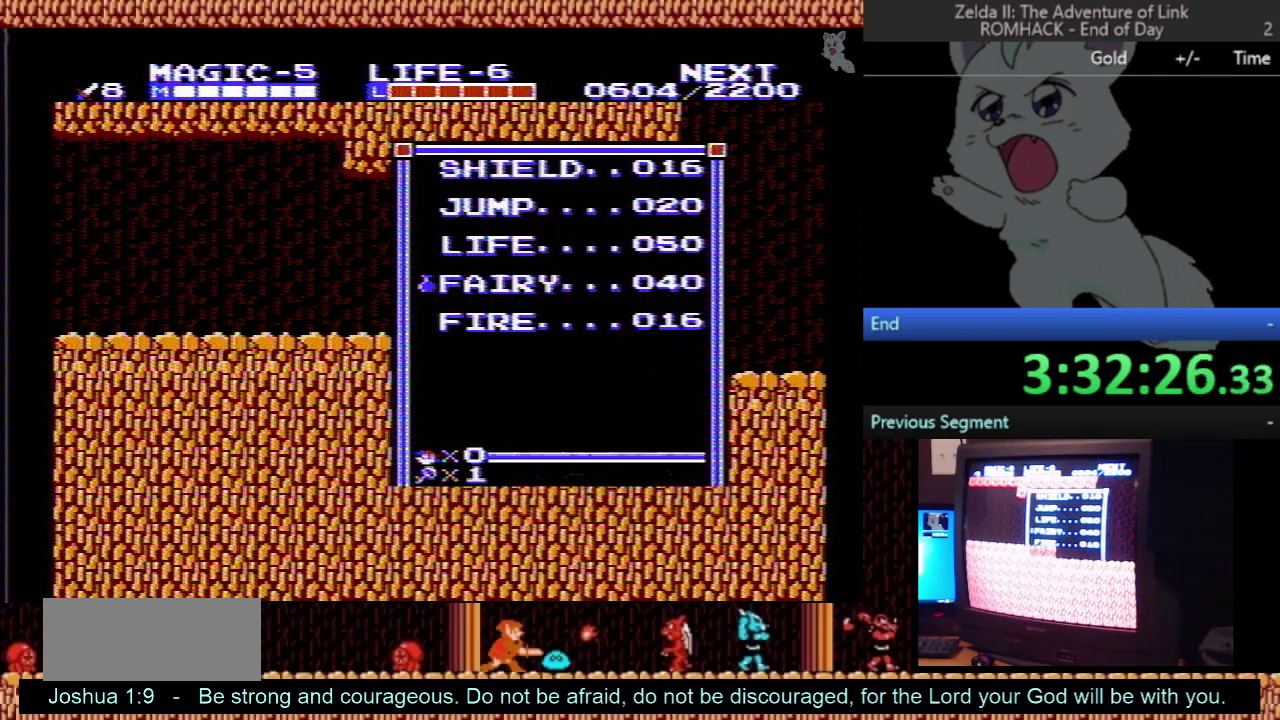
{"buttons": ["DPAD_RIGHT"], "events": [[133, "DPAD_RIGHT", "down"], [133, "START", "up"], [333, "SELECT", "down"], [467, "SELECT", "up"]]}
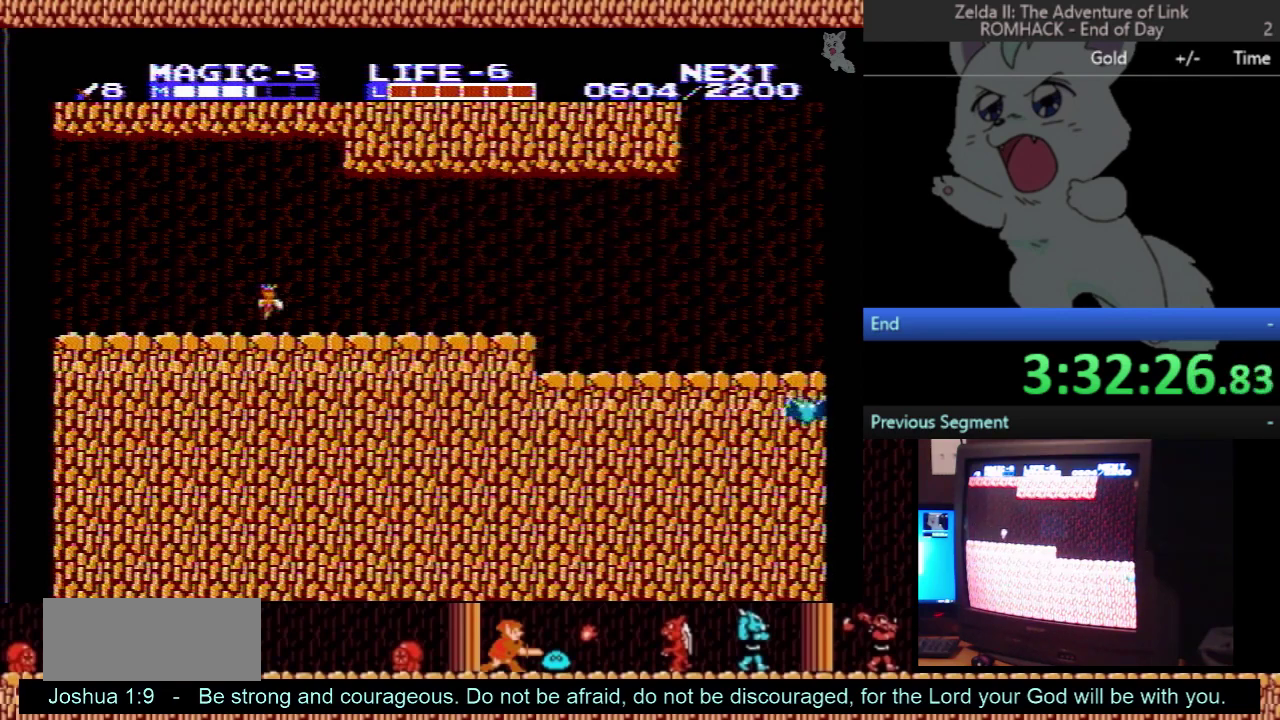
{"buttons": ["DPAD_RIGHT"], "events": []}
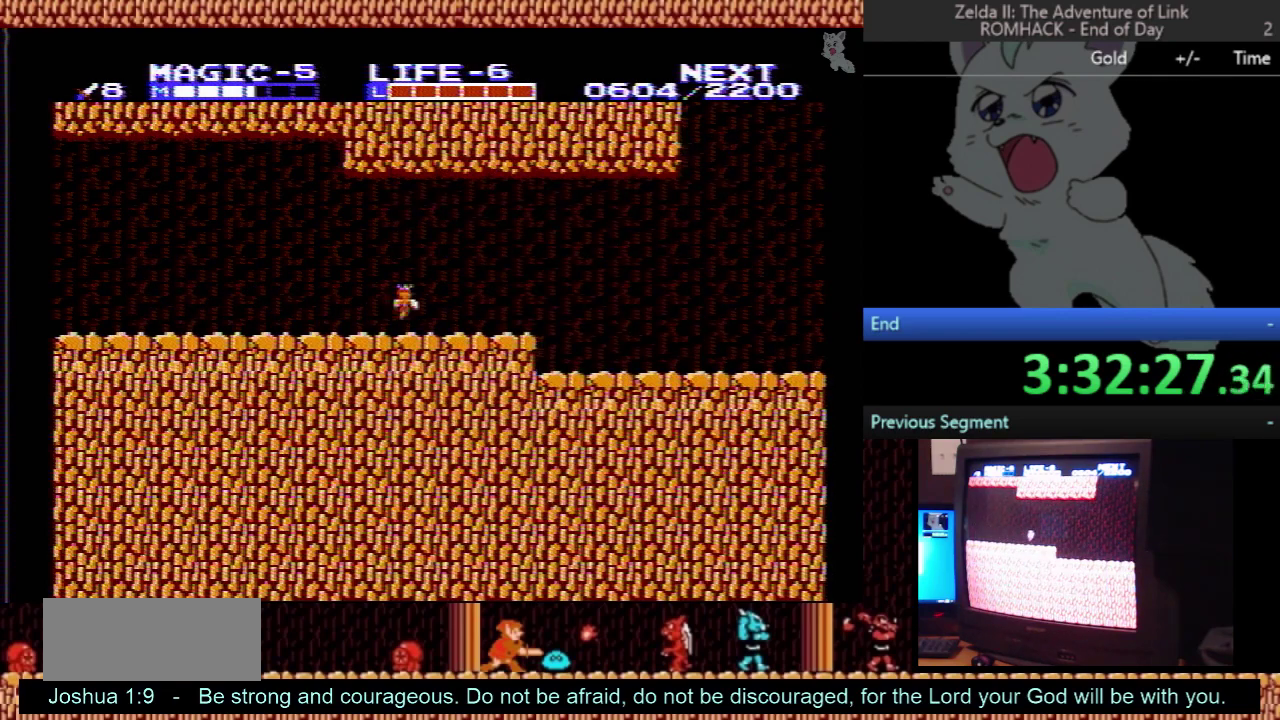
{"buttons": ["DPAD_RIGHT"], "events": []}
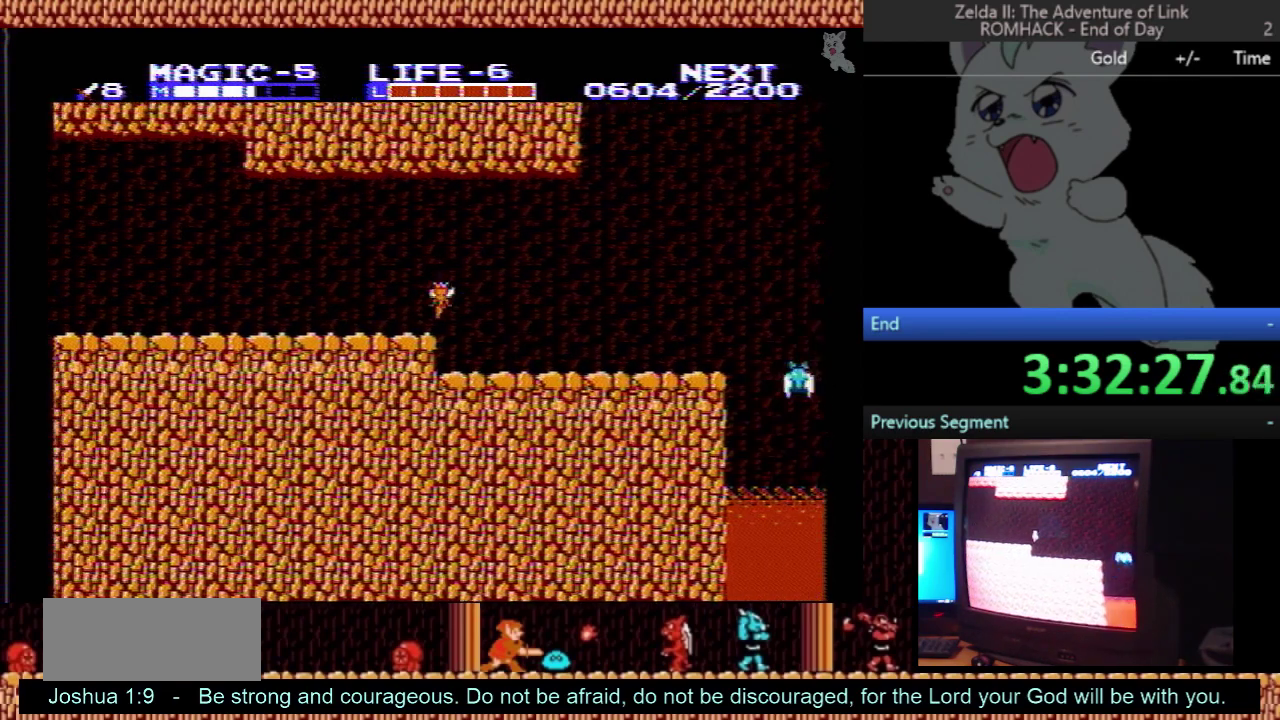
{"buttons": ["DPAD_UP", "DPAD_RIGHT"], "events": [[333, "DPAD_UP", "down"]]}
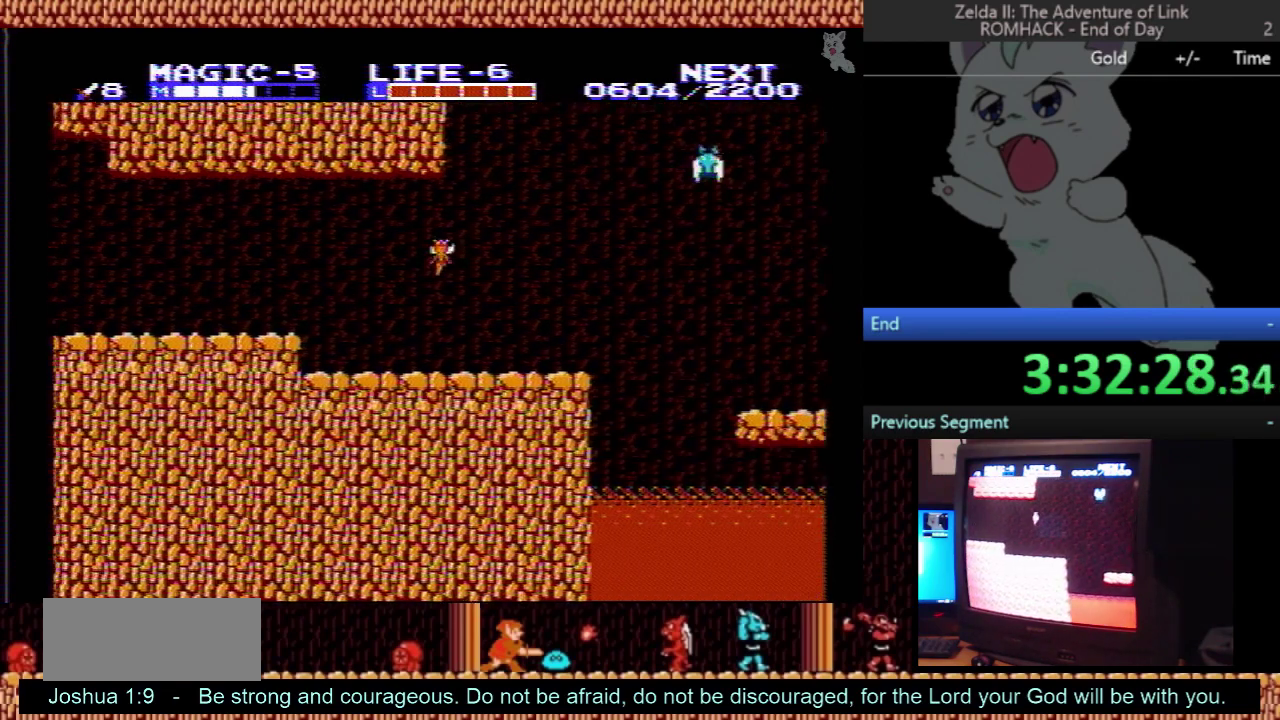
{"buttons": ["DPAD_UP", "DPAD_RIGHT"], "events": []}
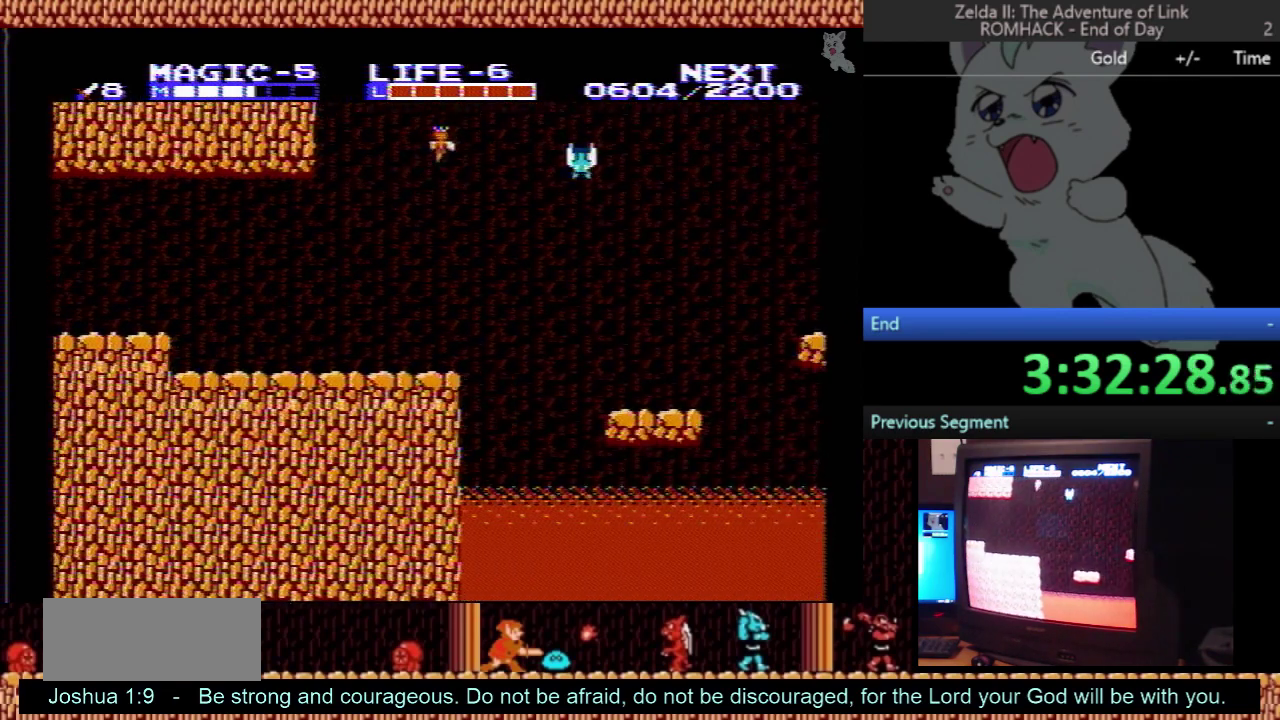
{"buttons": [], "events": [[33, "DPAD_RIGHT", "up"], [100, "DPAD_UP", "up"], [267, "DPAD_RIGHT", "down"], [467, "DPAD_RIGHT", "up"]]}
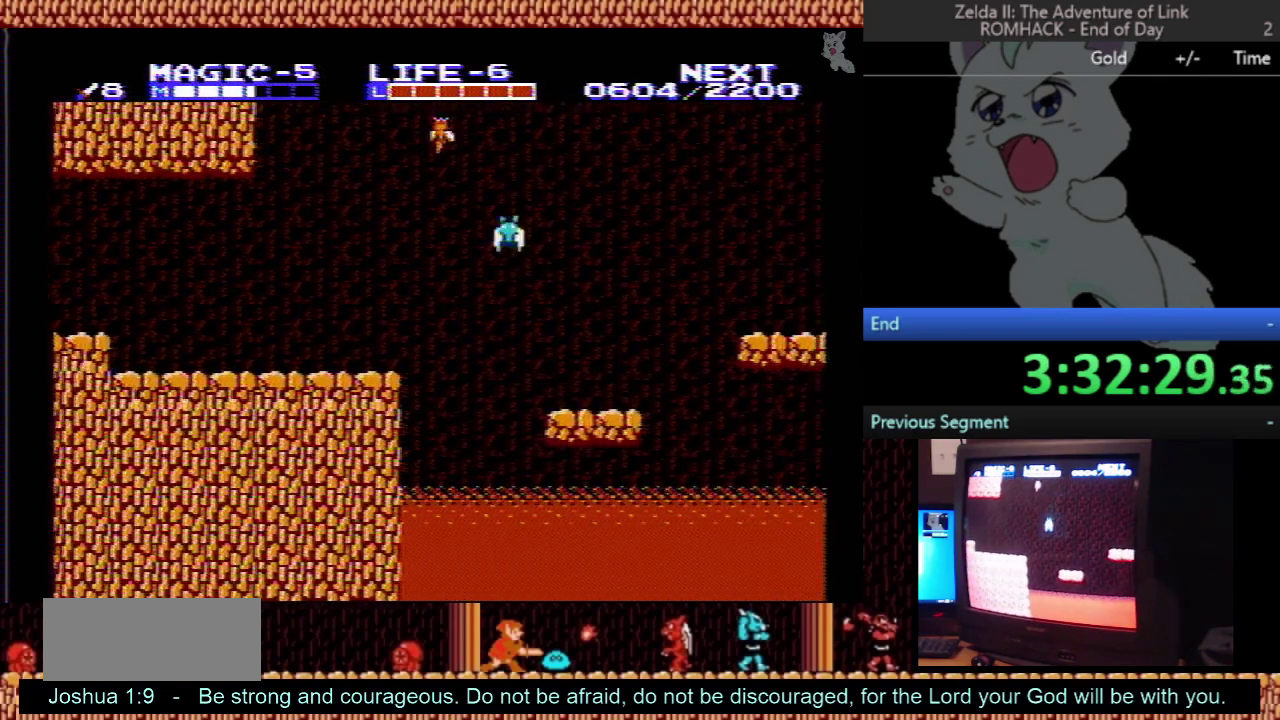
{"buttons": ["DPAD_RIGHT"], "events": [[167, "DPAD_RIGHT", "down"]]}
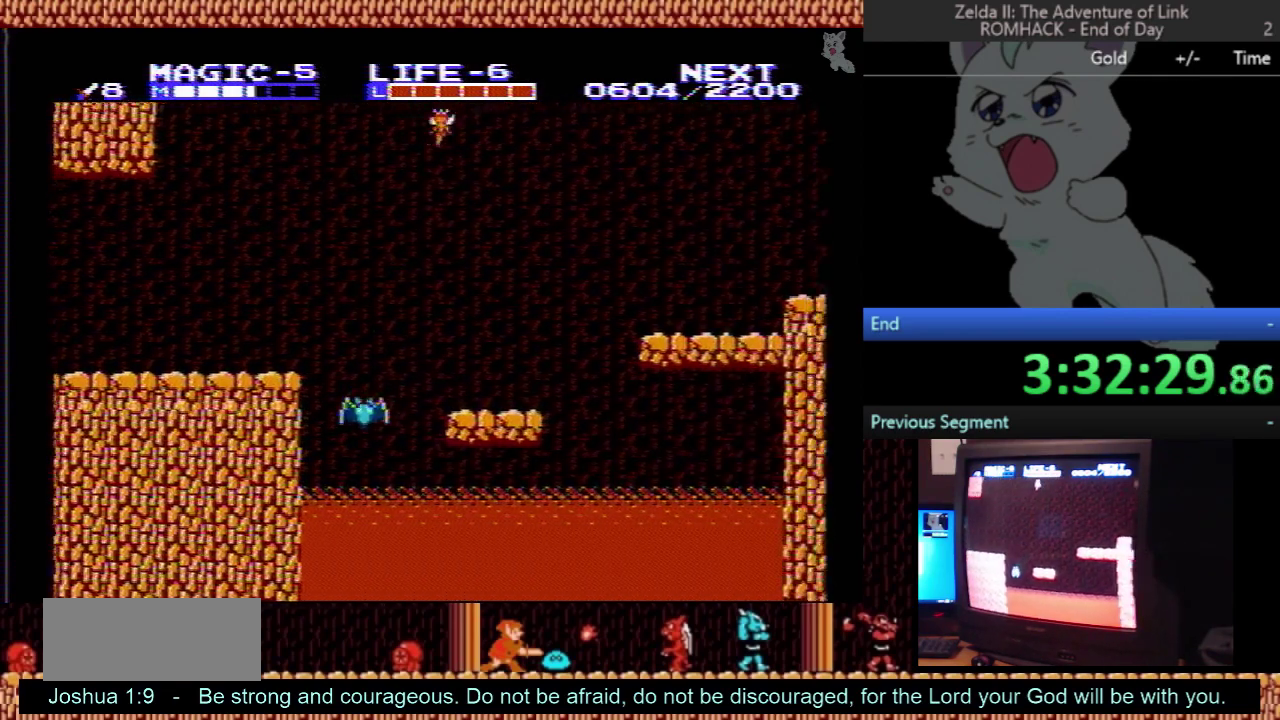
{"buttons": ["DPAD_RIGHT"], "events": []}
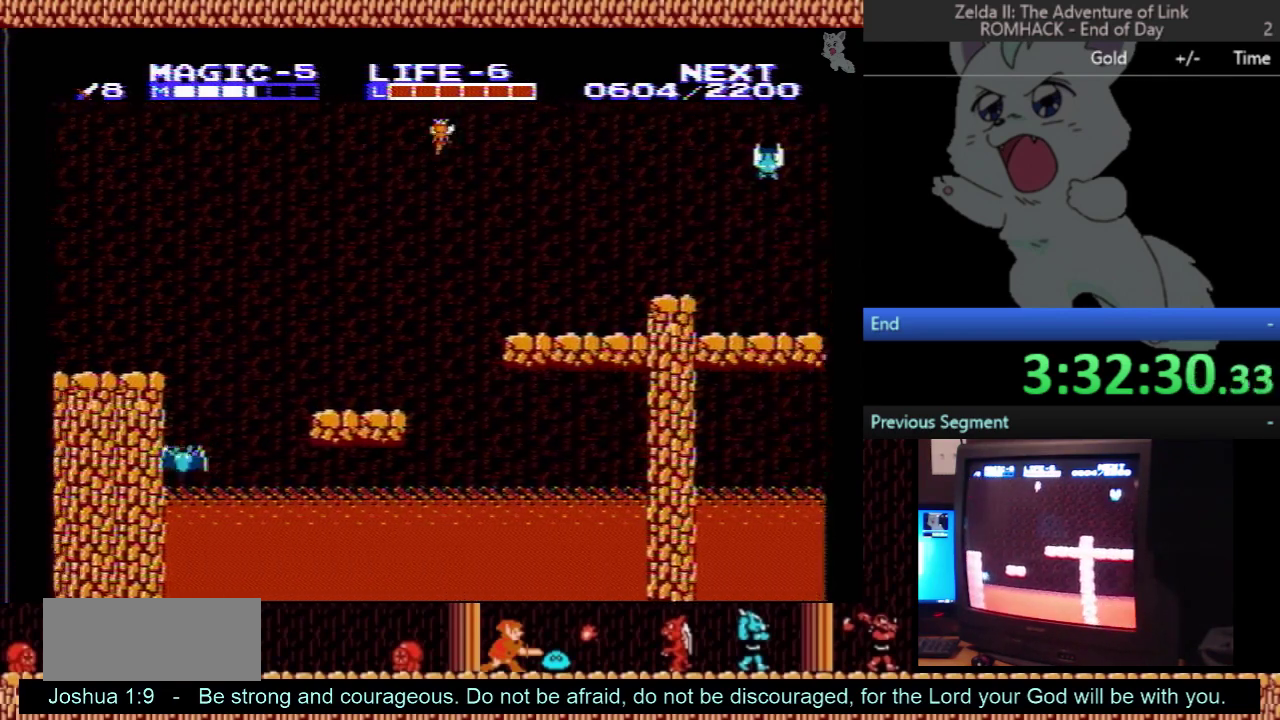
{"buttons": ["DPAD_RIGHT"], "events": []}
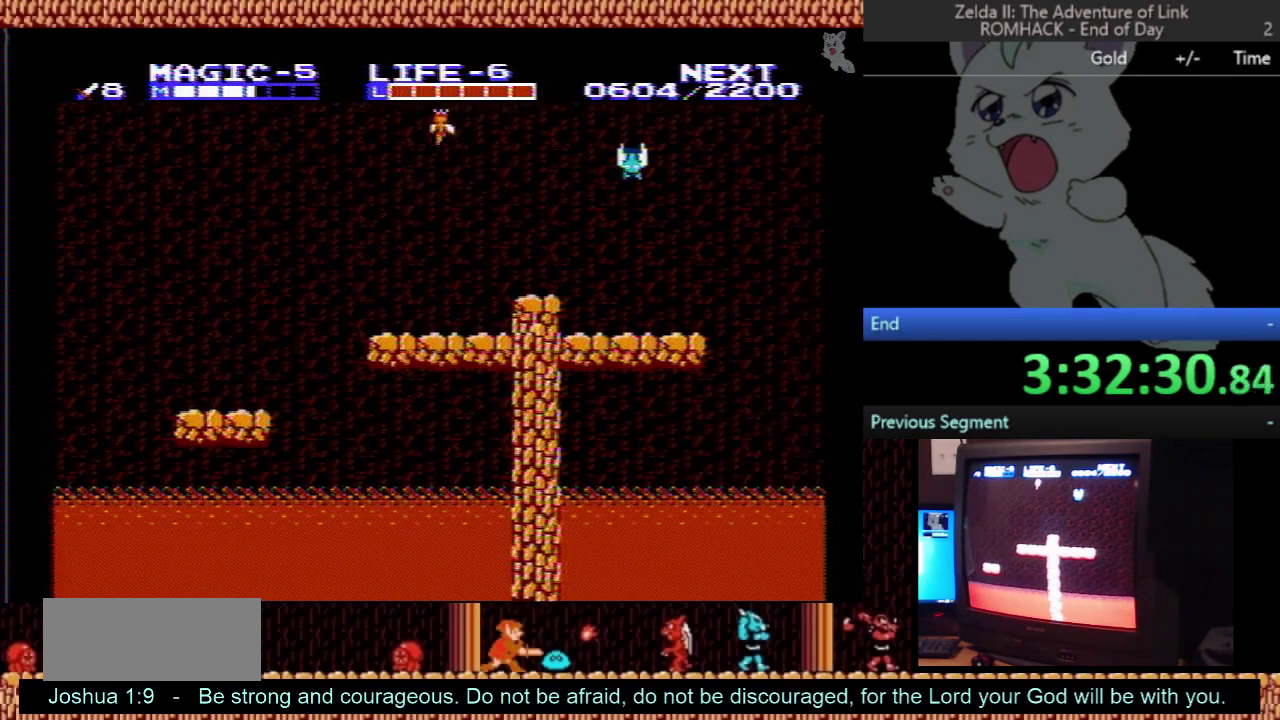
{"buttons": [], "events": [[400, "DPAD_RIGHT", "up"]]}
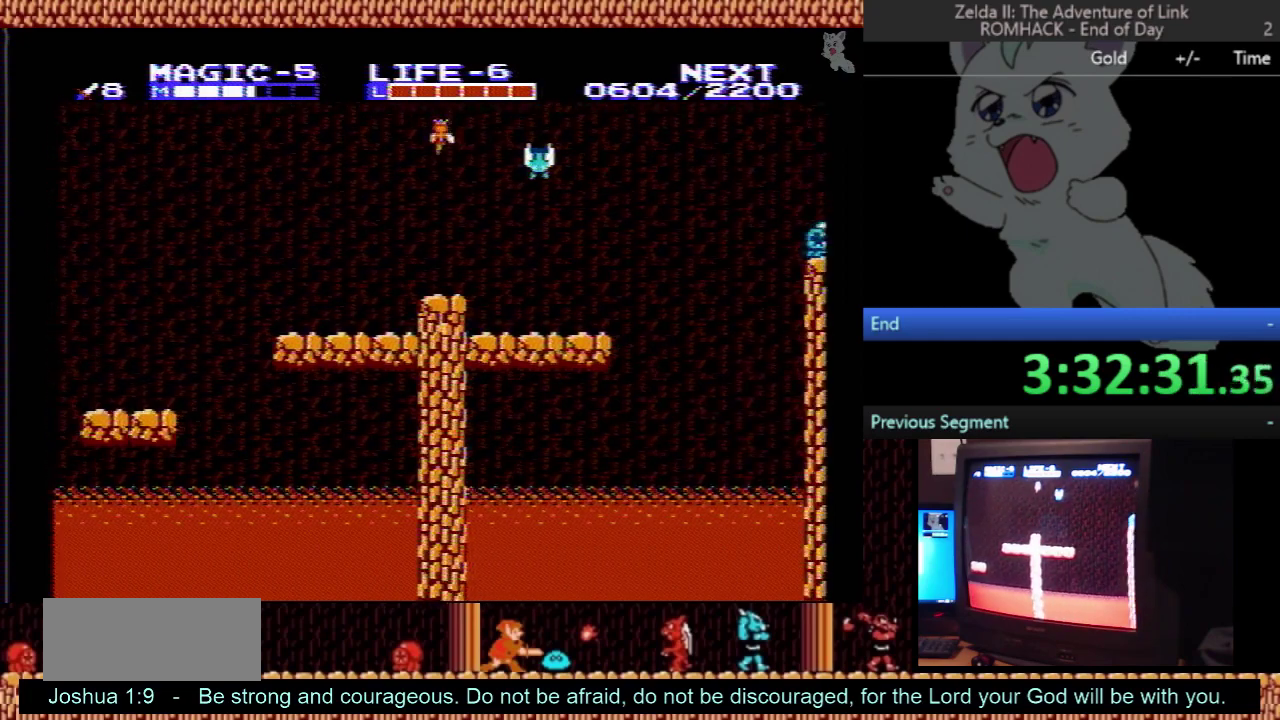
{"buttons": [], "events": []}
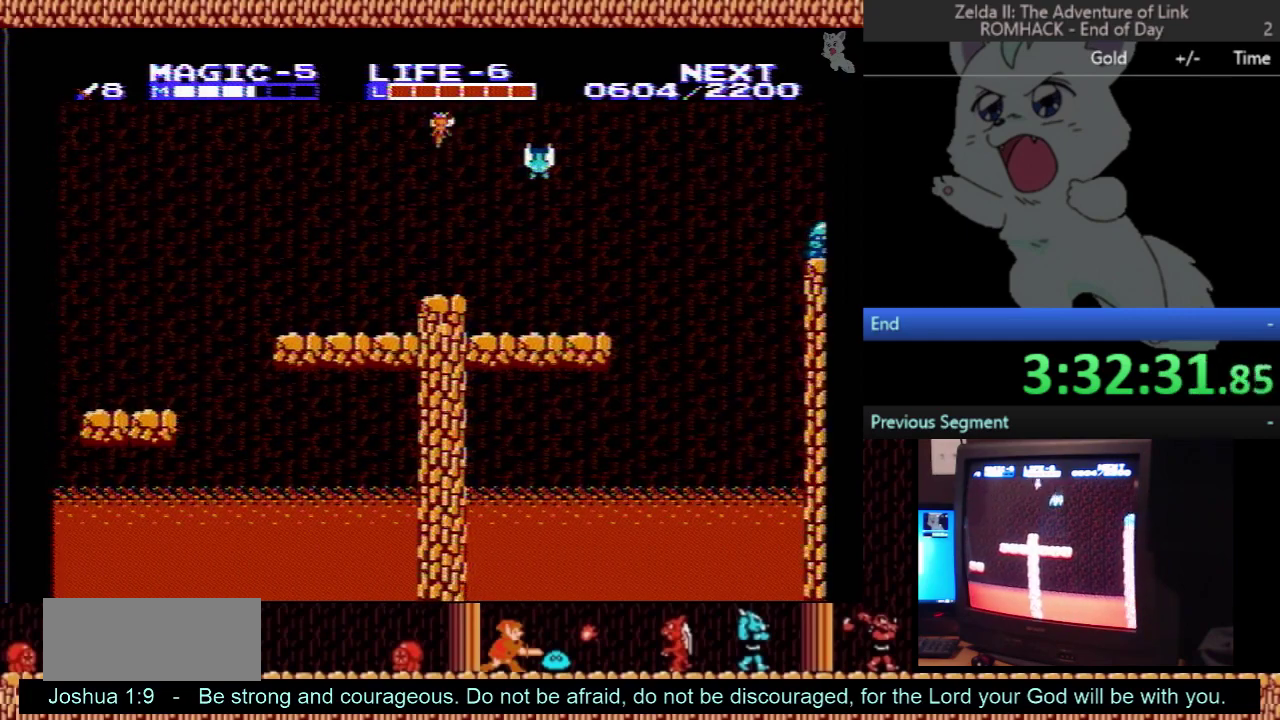
{"buttons": ["DPAD_RIGHT"], "events": [[67, "DPAD_RIGHT", "down"], [133, "DPAD_RIGHT", "up"], [400, "DPAD_RIGHT", "down"]]}
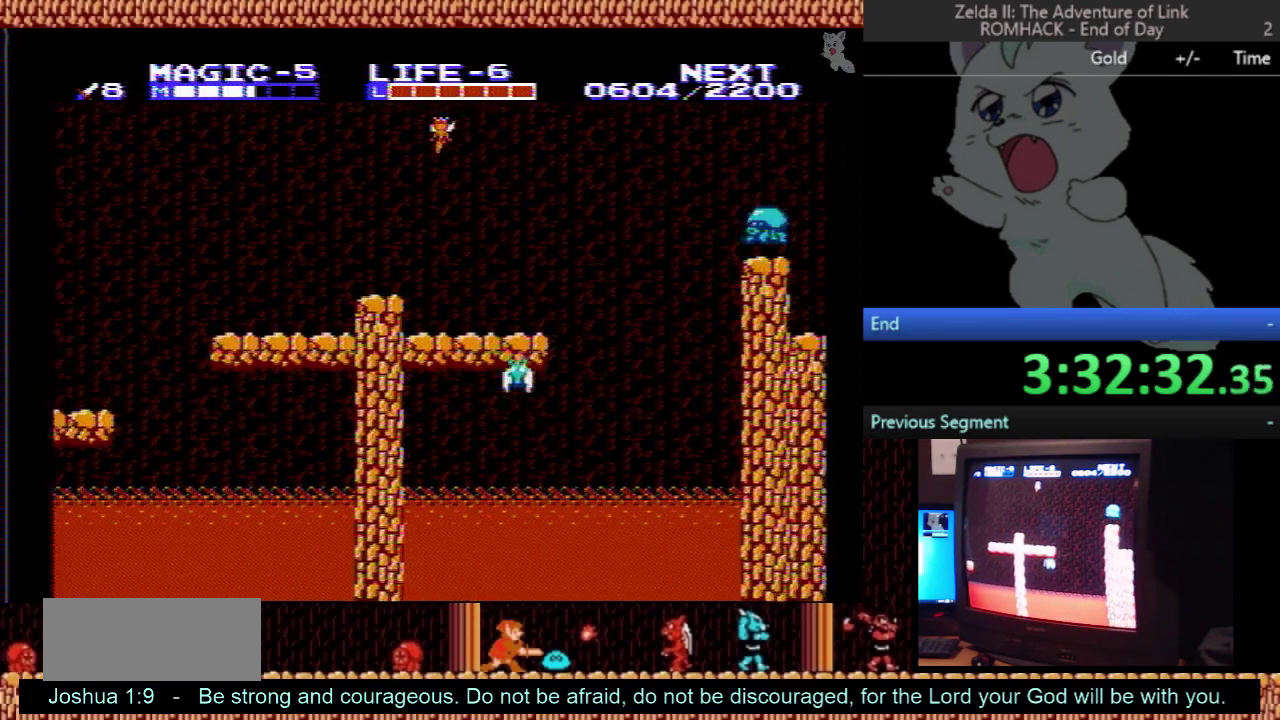
{"buttons": [], "events": [[267, "DPAD_RIGHT", "up"], [367, "DPAD_LEFT", "down"], [467, "DPAD_LEFT", "up"]]}
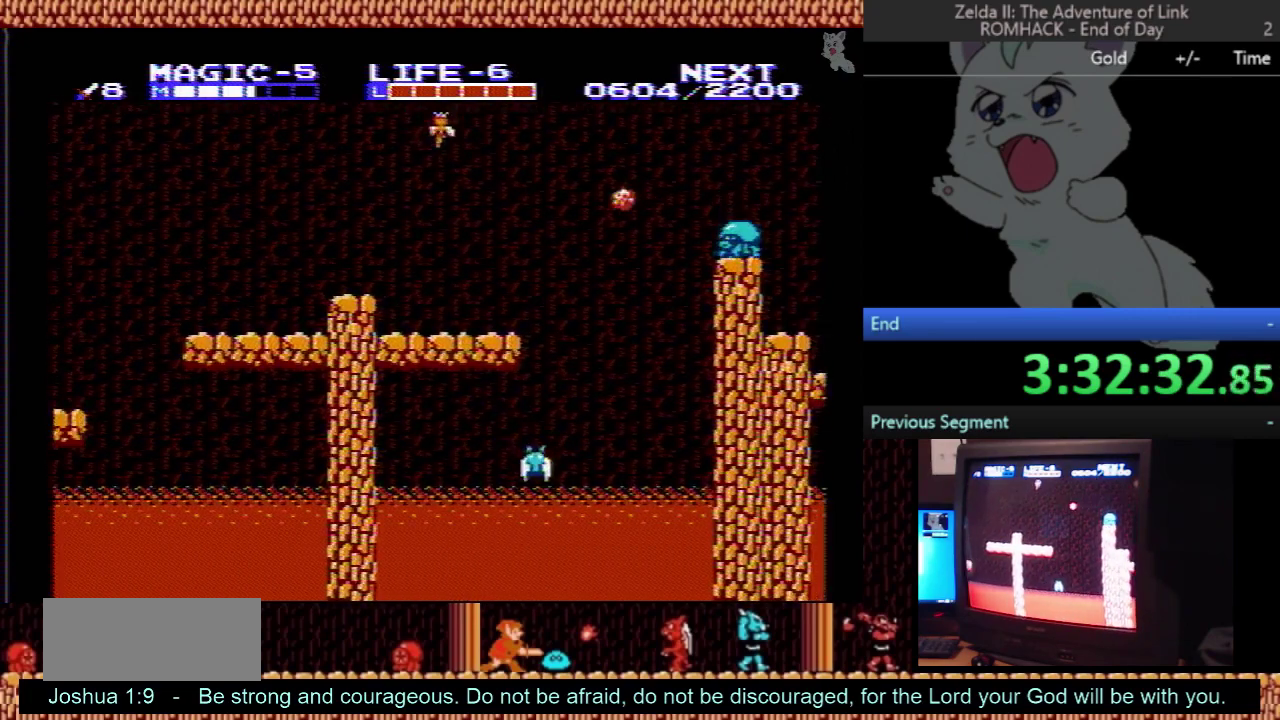
{"buttons": ["DPAD_RIGHT"], "events": [[467, "DPAD_RIGHT", "down"]]}
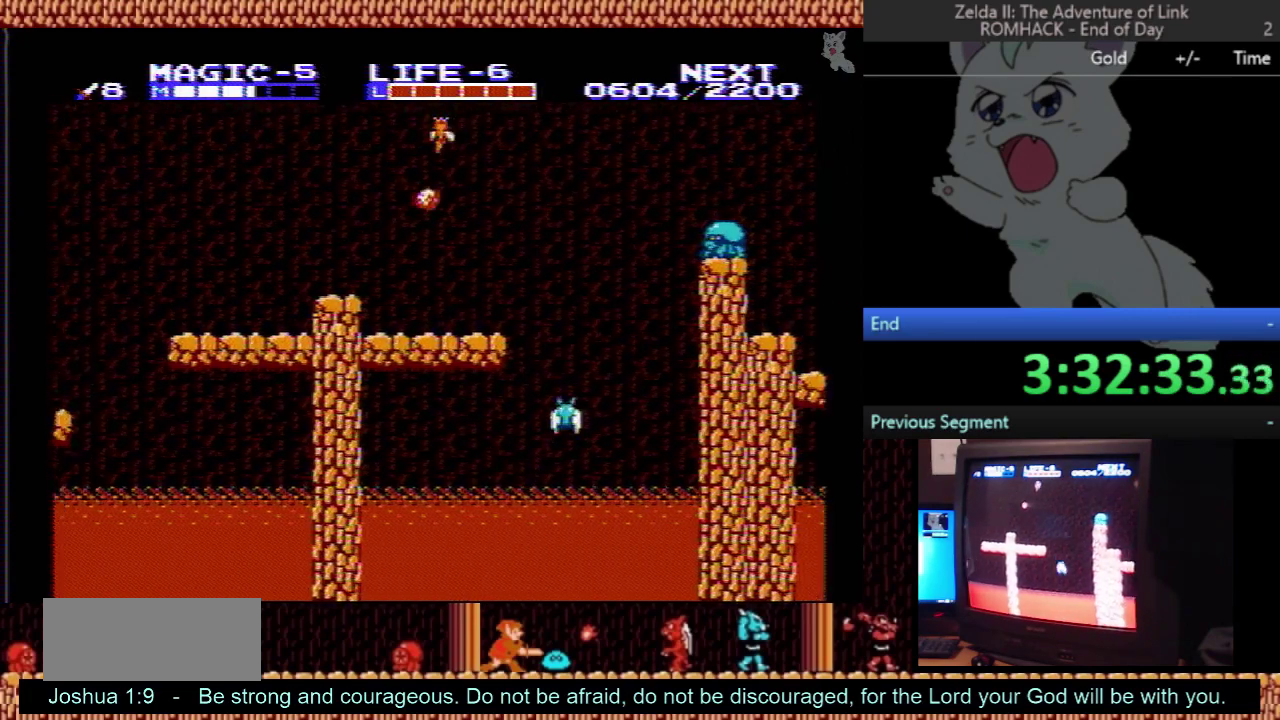
{"buttons": [], "events": [[333, "DPAD_RIGHT", "up"]]}
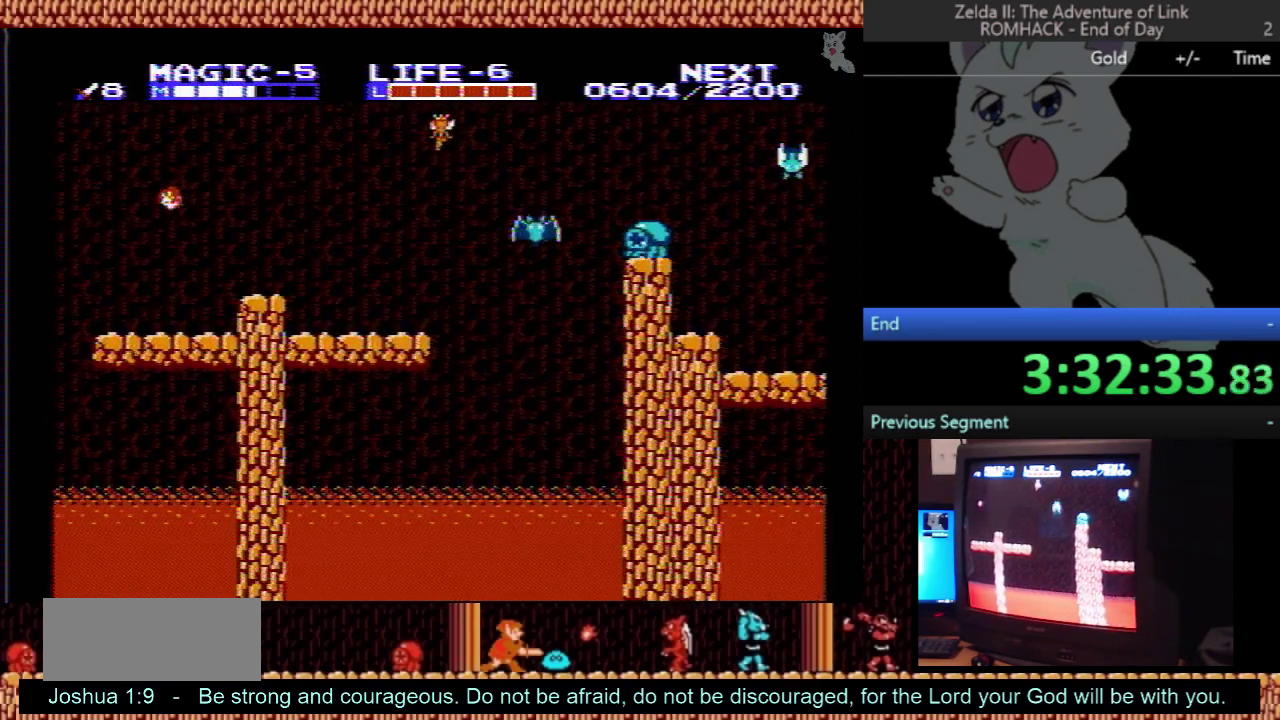
{"buttons": [], "events": [[67, "DPAD_RIGHT", "down"], [233, "DPAD_RIGHT", "up"]]}
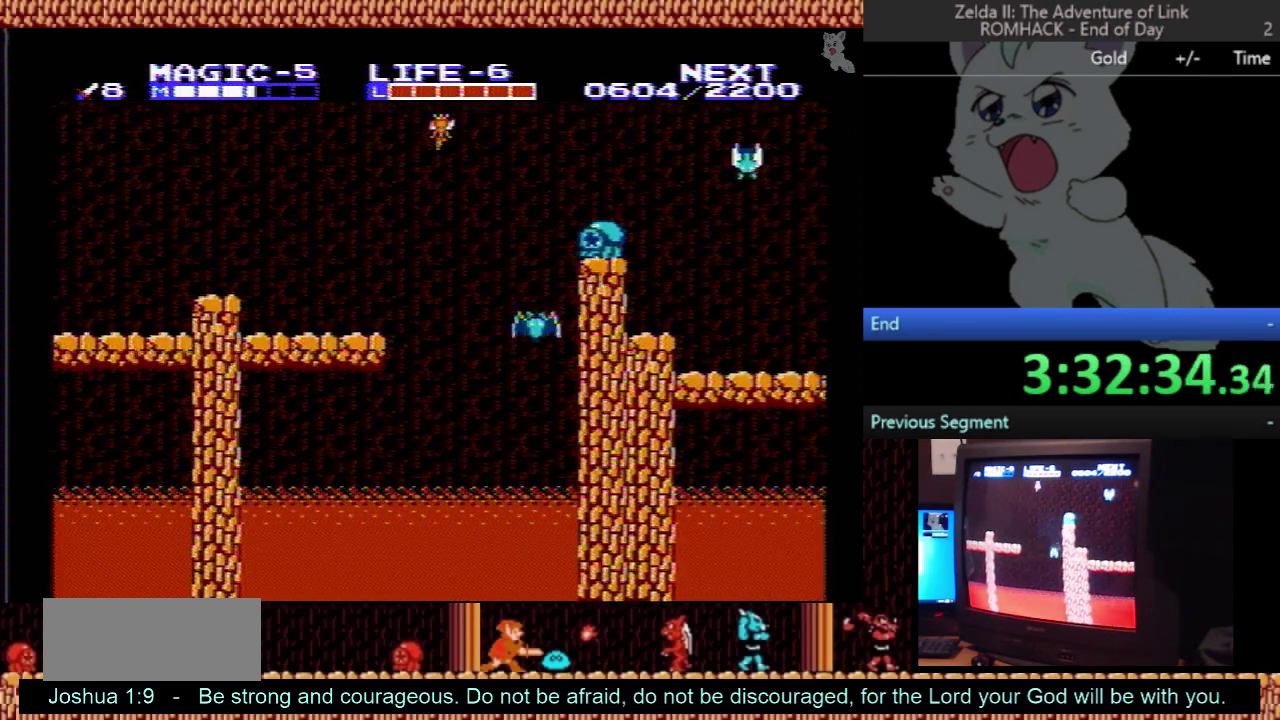
{"buttons": ["DPAD_LEFT"], "events": [[67, "DPAD_RIGHT", "down"], [433, "DPAD_LEFT", "down"], [433, "DPAD_RIGHT", "up"]]}
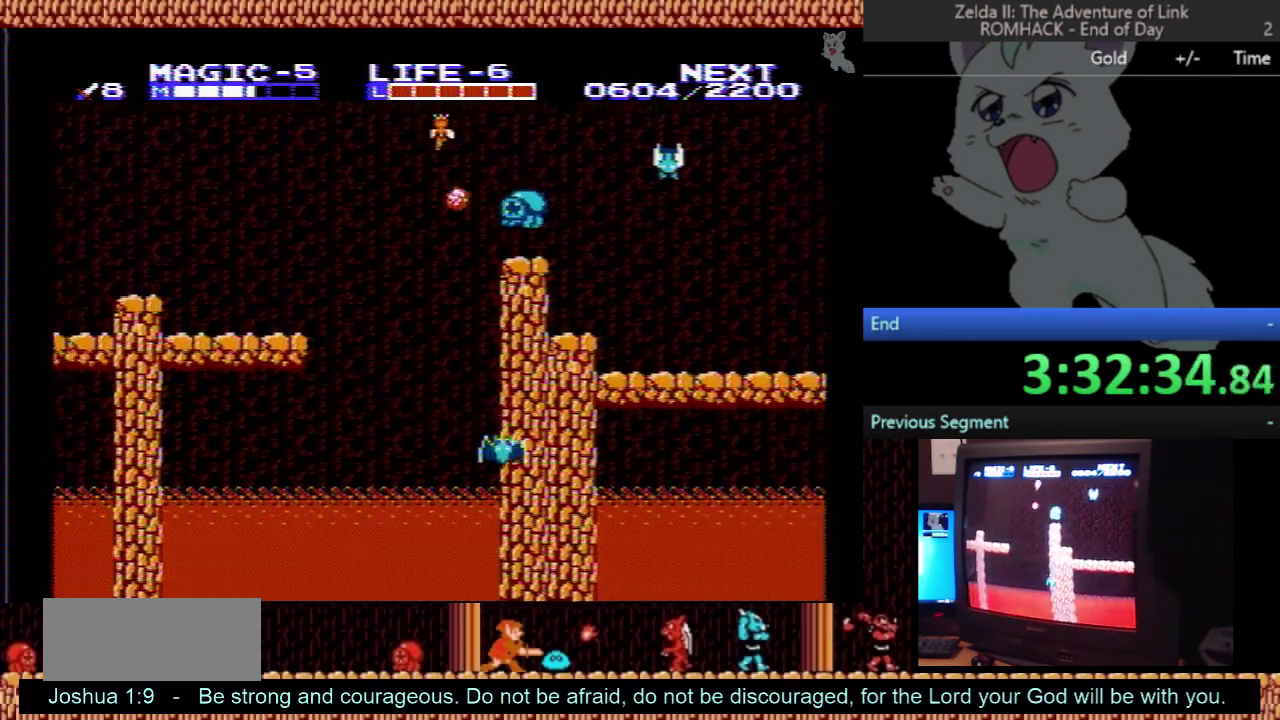
{"buttons": [], "events": [[33, "DPAD_LEFT", "up"], [167, "DPAD_RIGHT", "down"], [433, "DPAD_RIGHT", "up"]]}
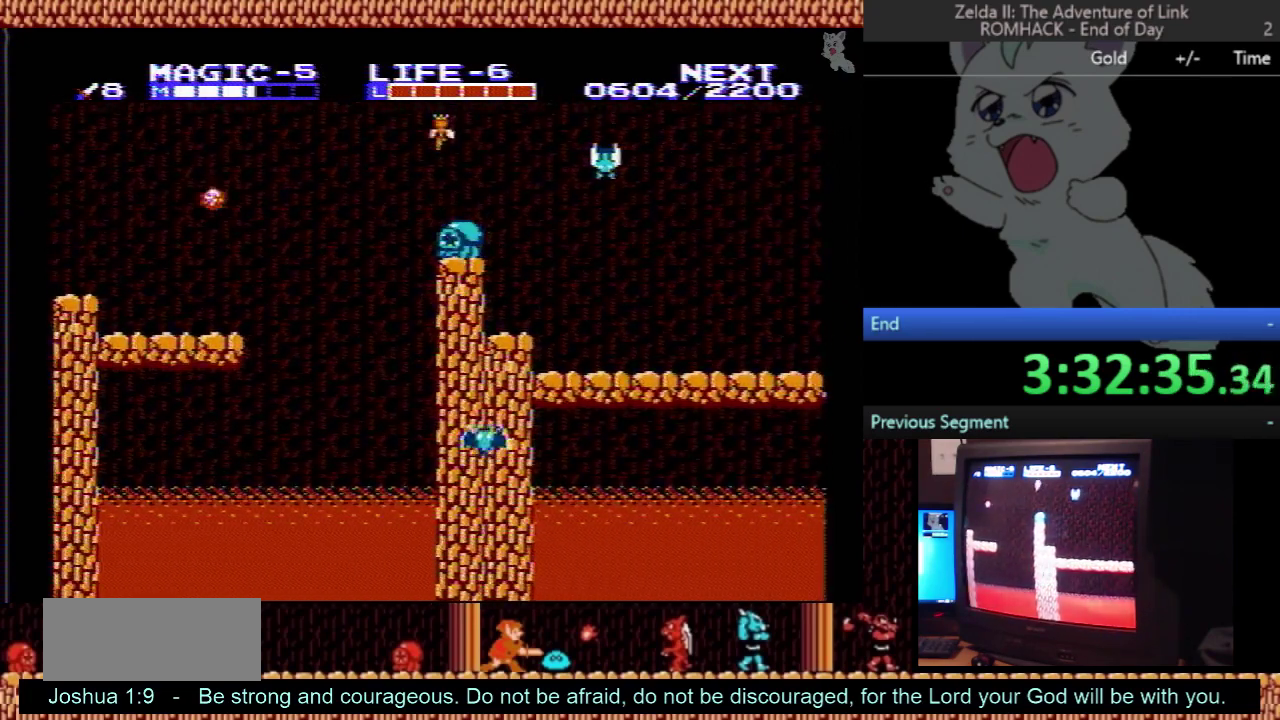
{"buttons": [], "events": []}
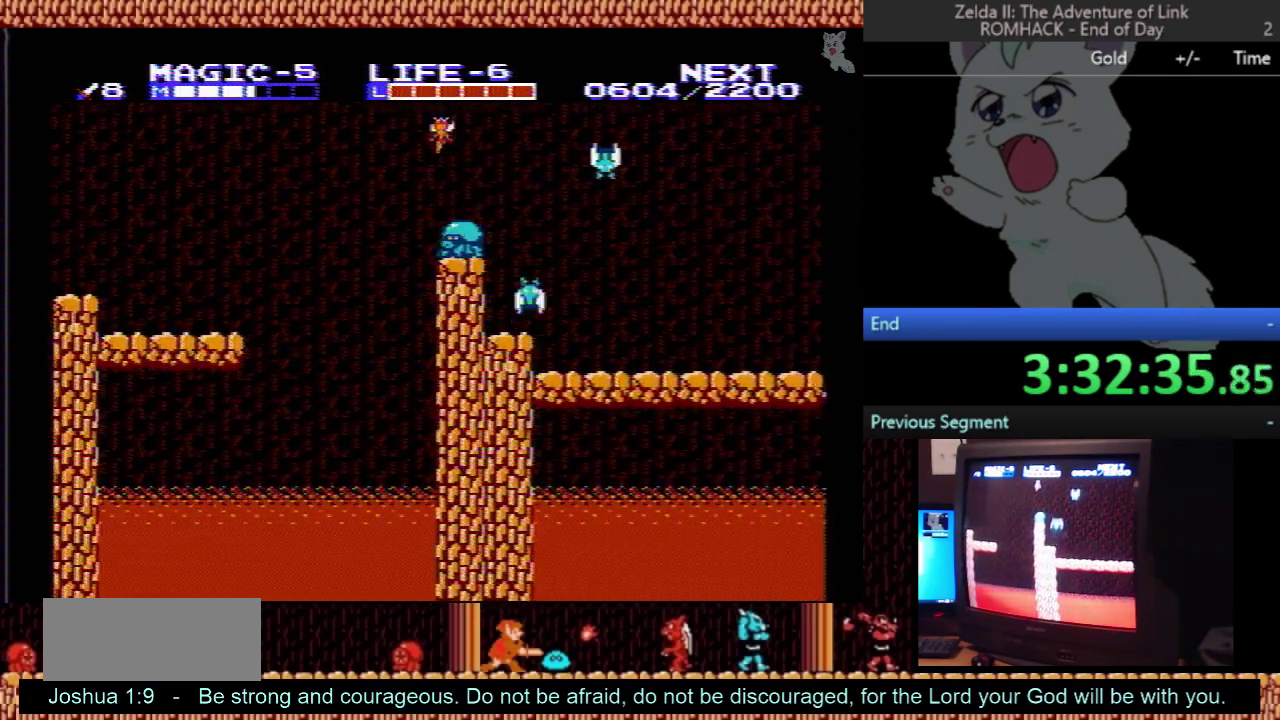
{"buttons": [], "events": [[333, "DPAD_RIGHT", "down"], [500, "DPAD_RIGHT", "up"]]}
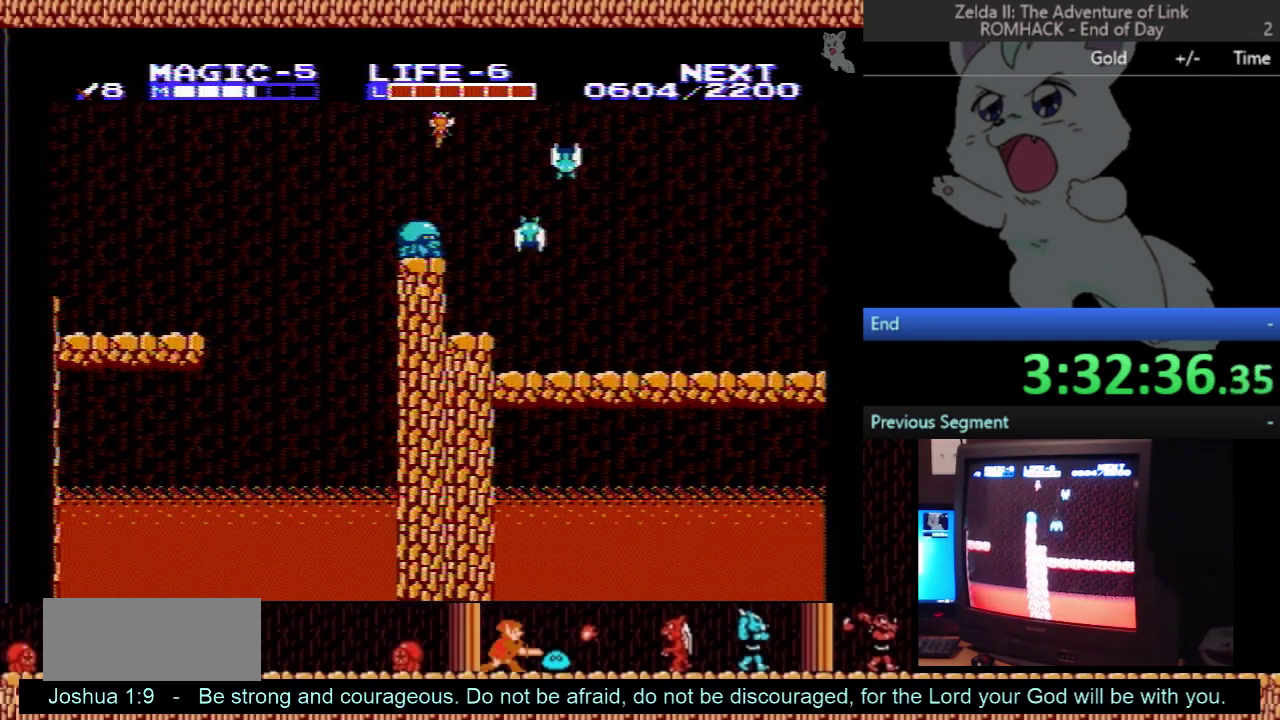
{"buttons": [], "events": [[267, "DPAD_RIGHT", "down"], [433, "DPAD_RIGHT", "up"]]}
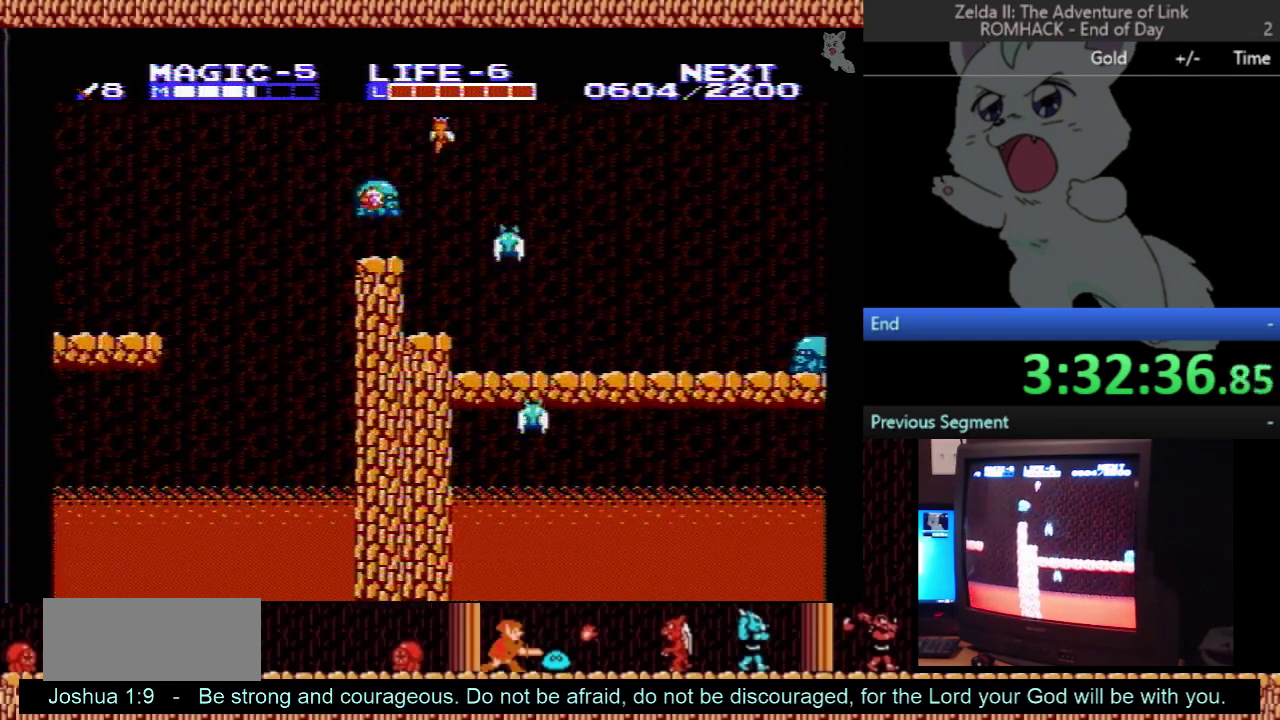
{"buttons": ["DPAD_RIGHT"], "events": [[400, "DPAD_RIGHT", "down"]]}
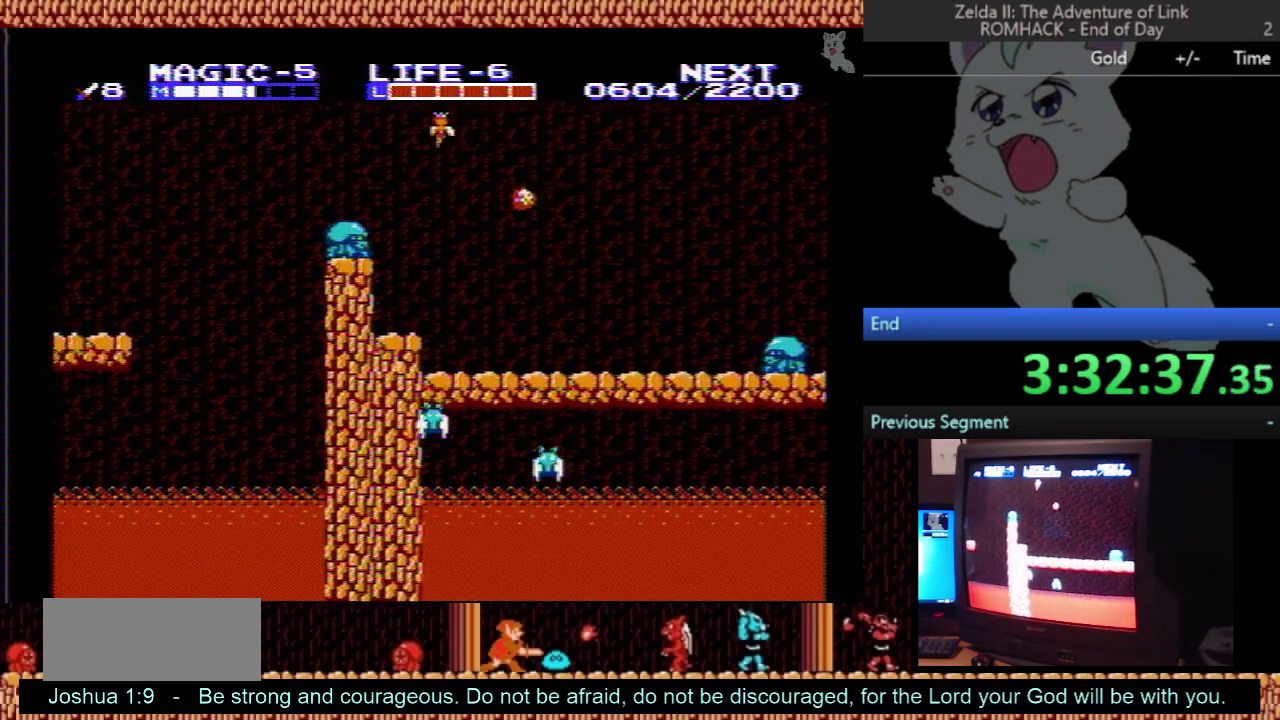
{"buttons": ["DPAD_RIGHT"], "events": []}
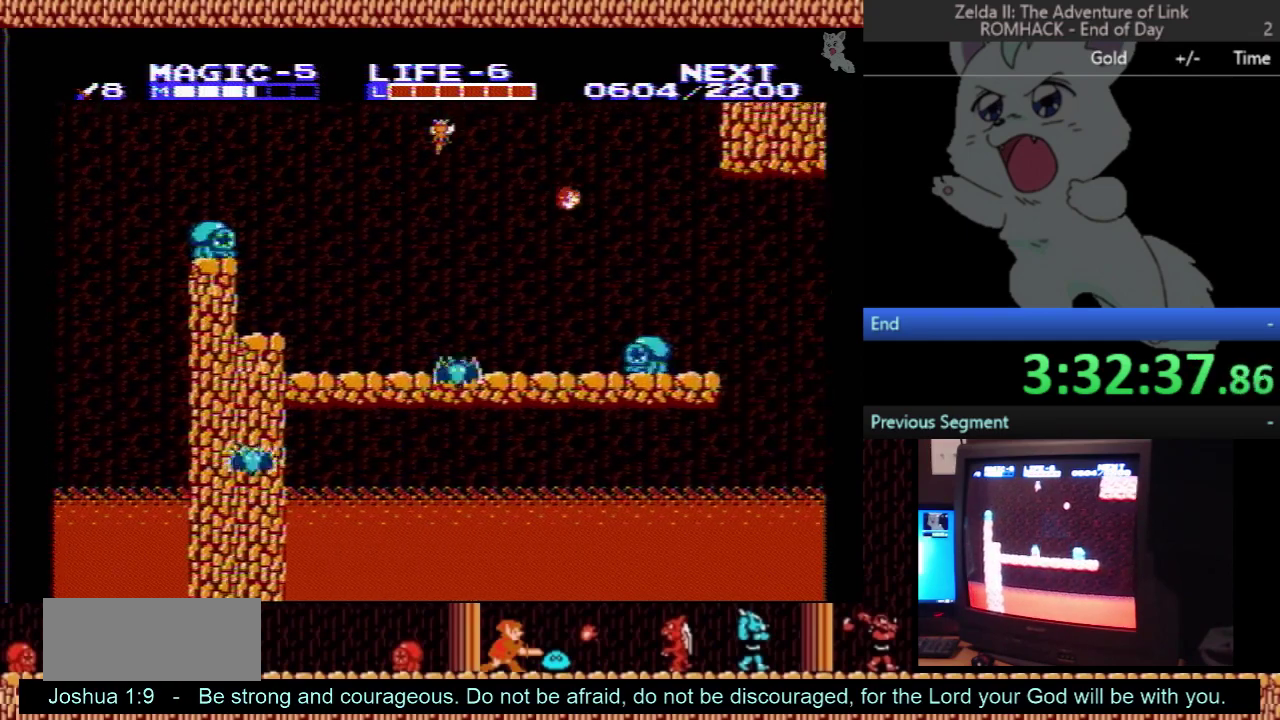
{"buttons": ["DPAD_RIGHT"], "events": []}
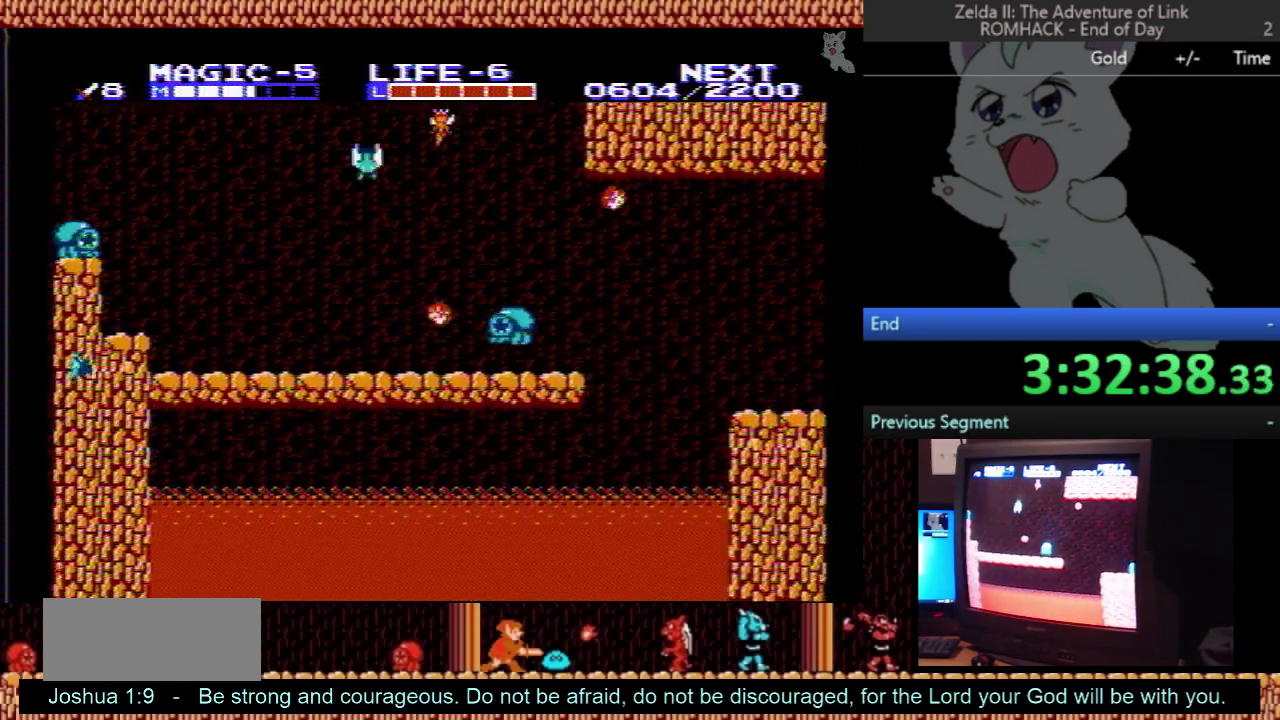
{"buttons": ["DPAD_DOWN"], "events": [[300, "DPAD_DOWN", "down"], [333, "DPAD_RIGHT", "up"]]}
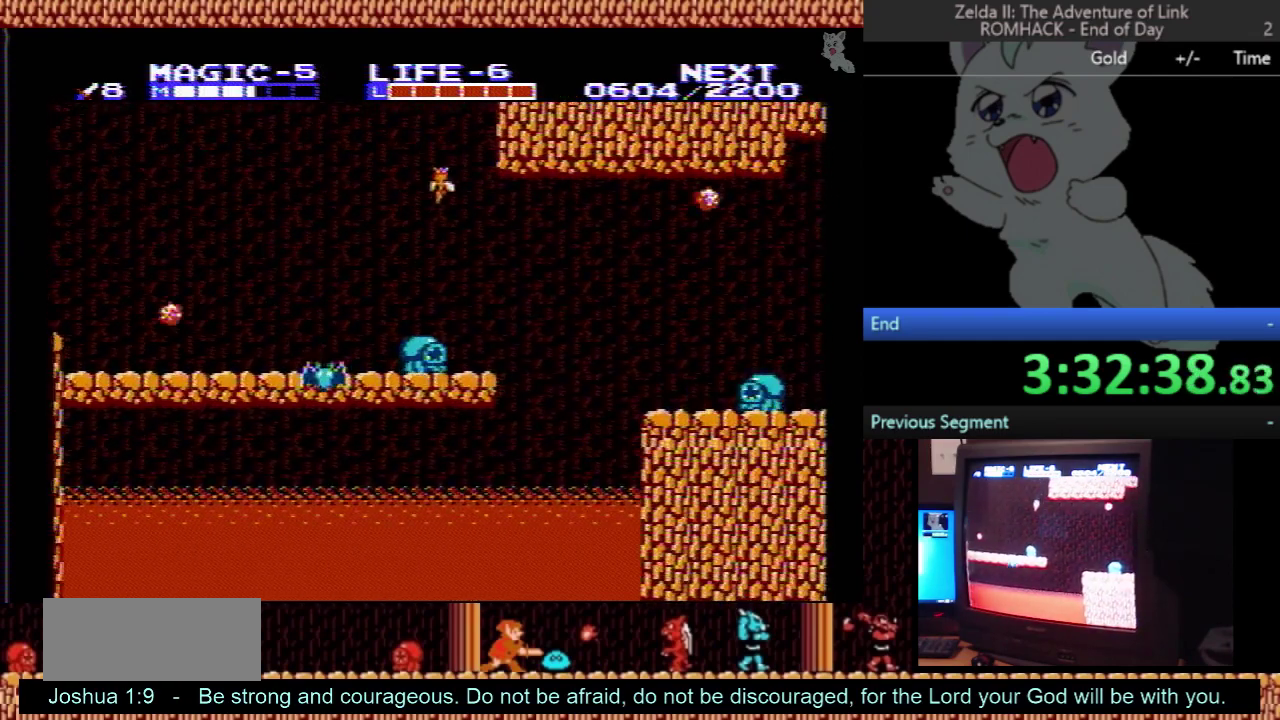
{"buttons": ["DPAD_RIGHT"], "events": [[133, "DPAD_RIGHT", "down"], [167, "DPAD_DOWN", "up"]]}
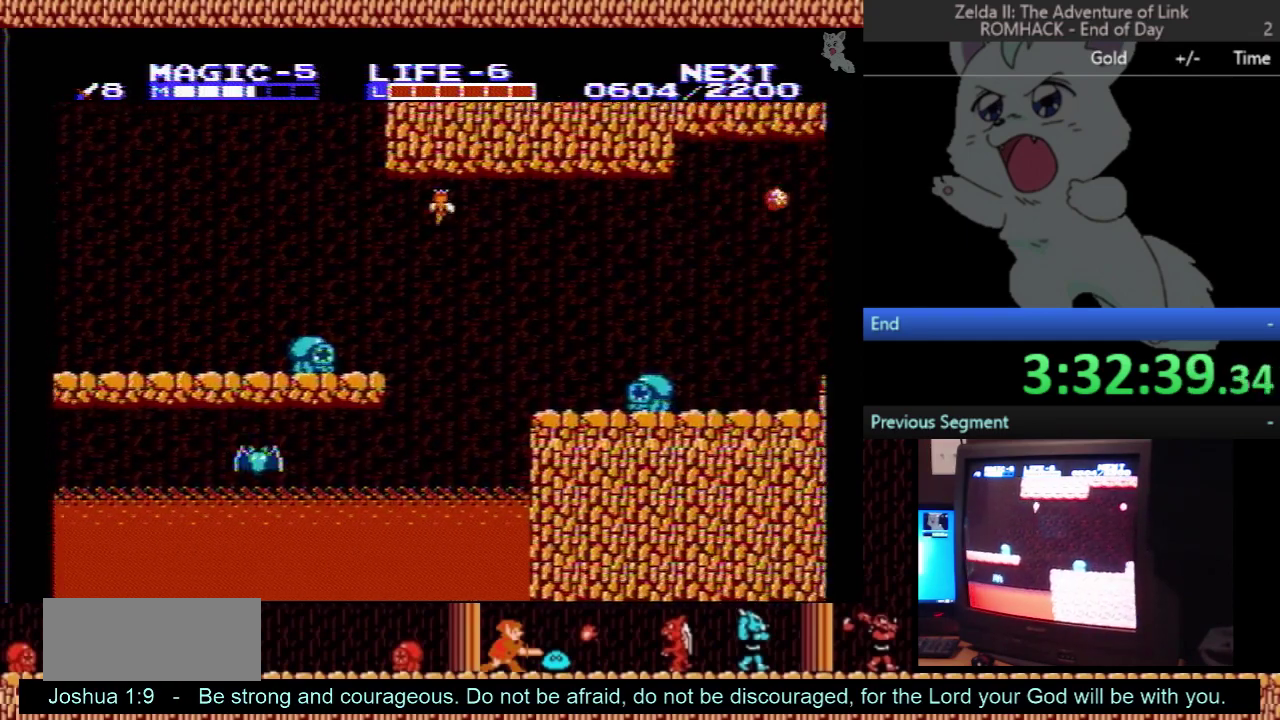
{"buttons": ["DPAD_RIGHT"], "events": []}
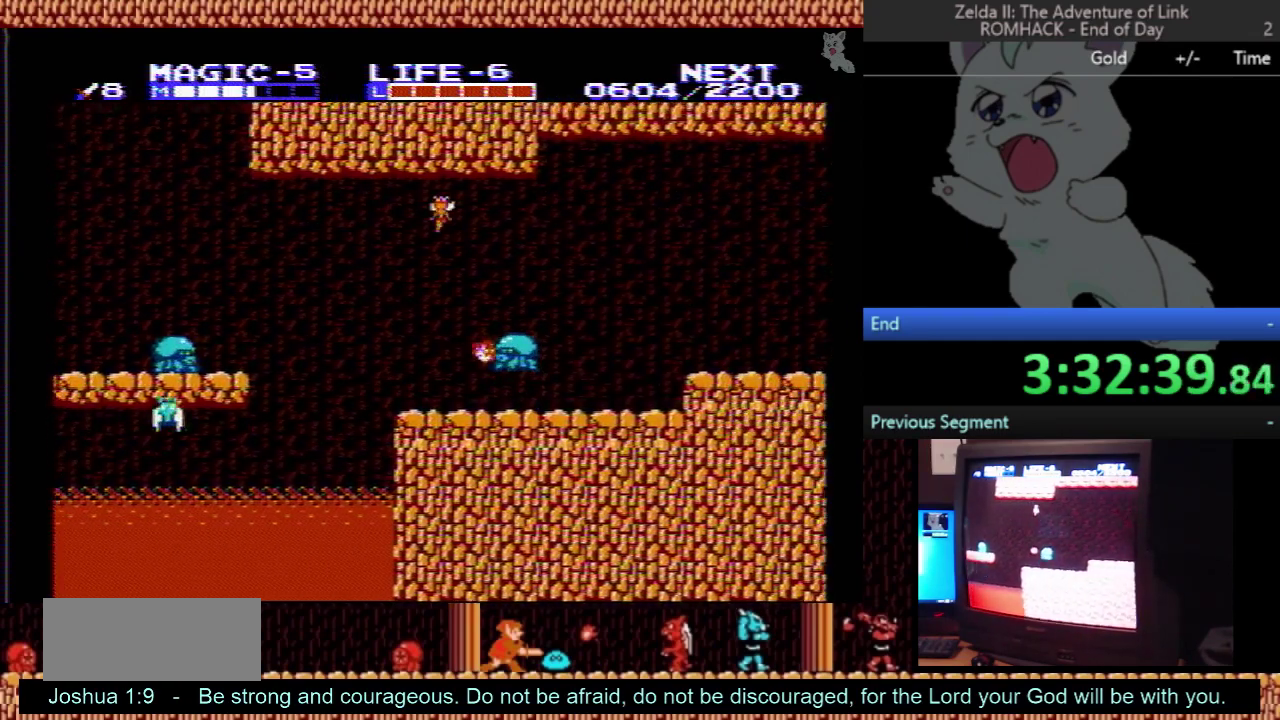
{"buttons": ["DPAD_RIGHT"], "events": []}
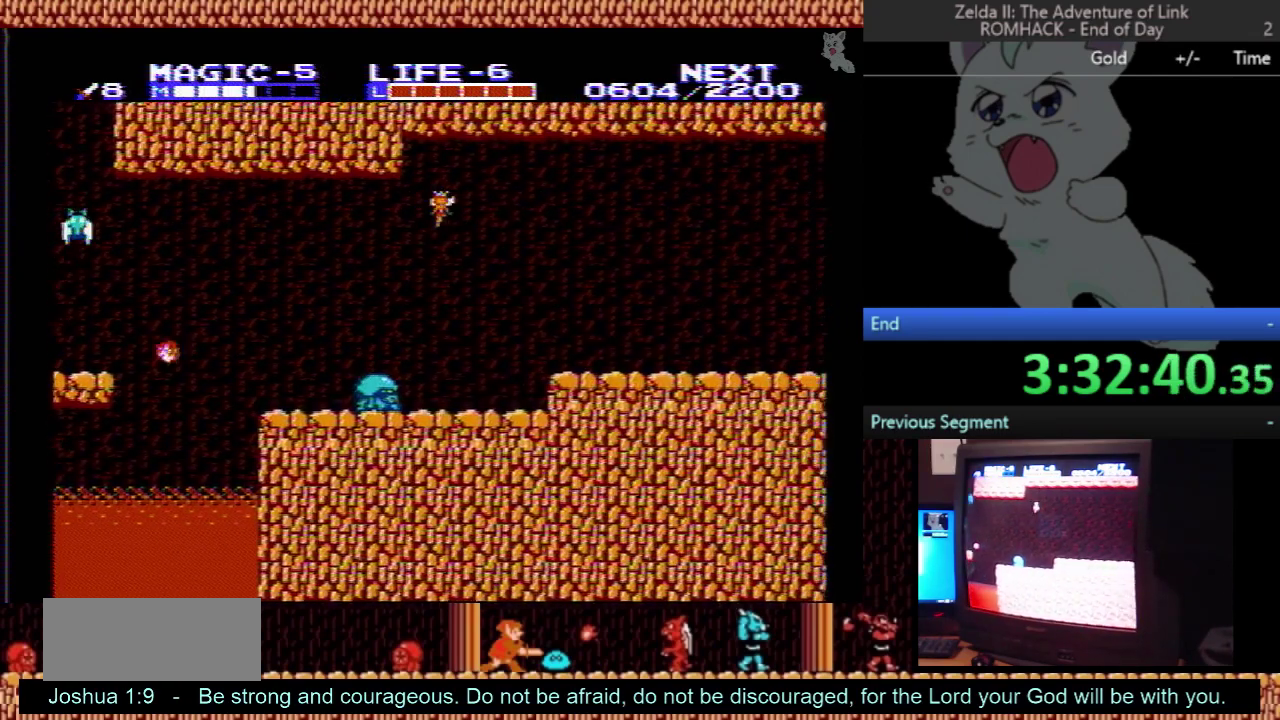
{"buttons": ["DPAD_RIGHT"], "events": []}